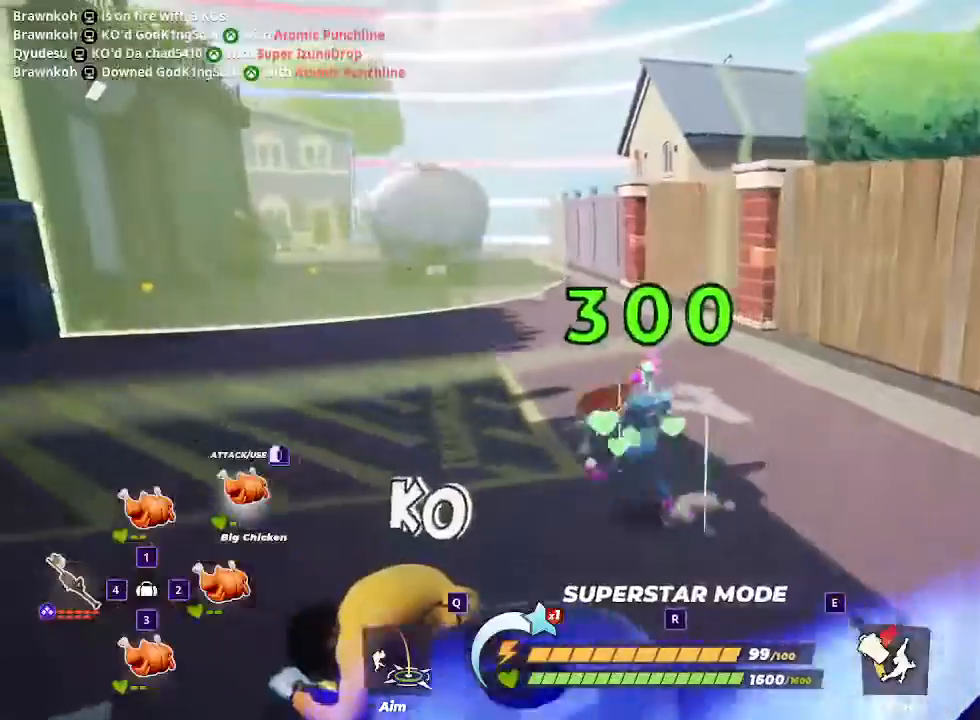
Gameplay with keyboard and mouse; each line is a JSON object with the keys and mouse buttons held at the frame after it. "events" lists presses ("down") and releases ("up") of "1", "2", "3", "4", "5", "a", "alt", "c", "ctrl", "d", "e", "f", "q", "r", "s", "shift", "space", "tab", "v", "w", "x", "z", "mouse_left" and "mouse_right" between this image and that frame as [ms after this image, input, new state], when the widget could be followed in between. "mouse_left", "mouse_right" = the "left", "right" buttons of the "mouse" list. No other keys are recorded. Mouse movement is not recorded.
{"keys": ["d", "s"], "mouse": [], "events": [[200, "w", "up"], [333, "s", "down"], [433, "d", "down"], [500, "a", "up"]]}
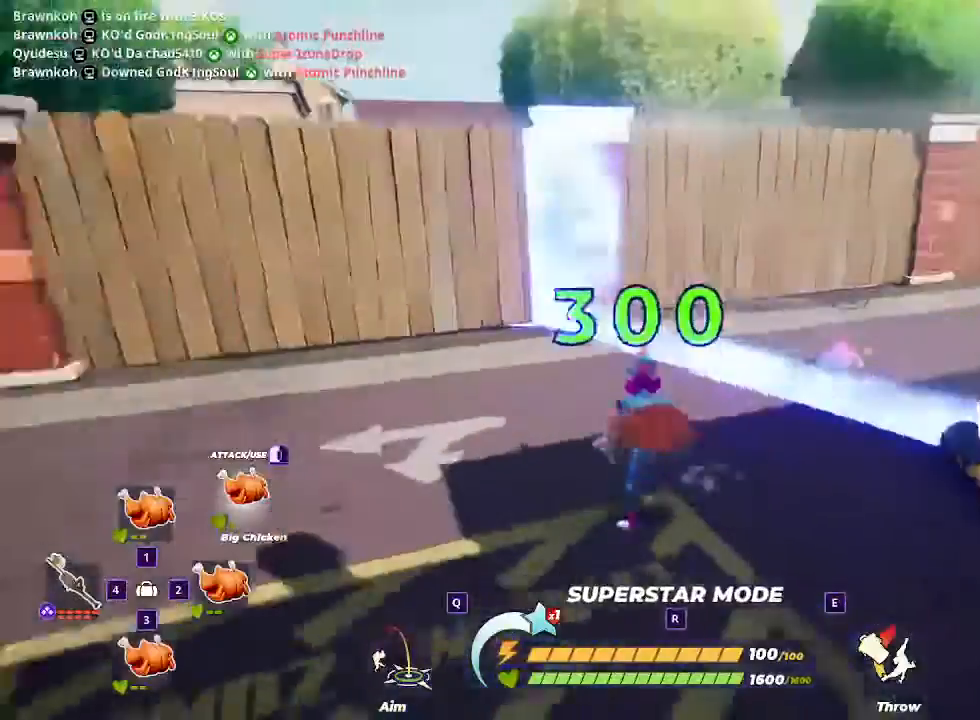
{"keys": ["a", "w"], "mouse": [], "events": [[67, "s", "up"], [167, "w", "down"], [367, "d", "up"], [467, "a", "down"]]}
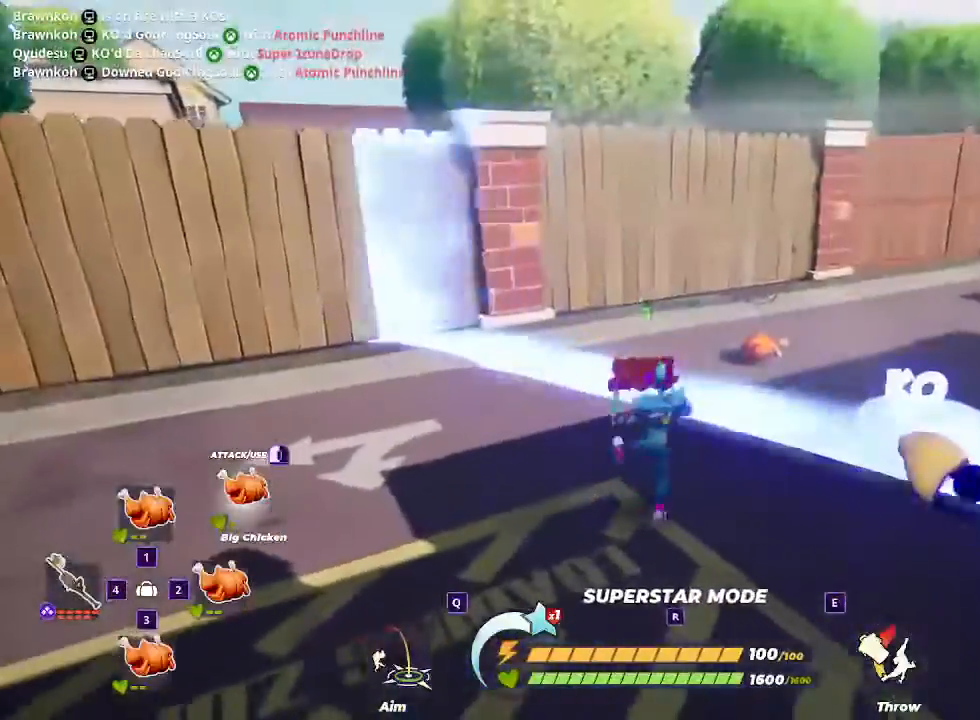
{"keys": ["w"], "mouse": [], "events": [[367, "a", "up"]]}
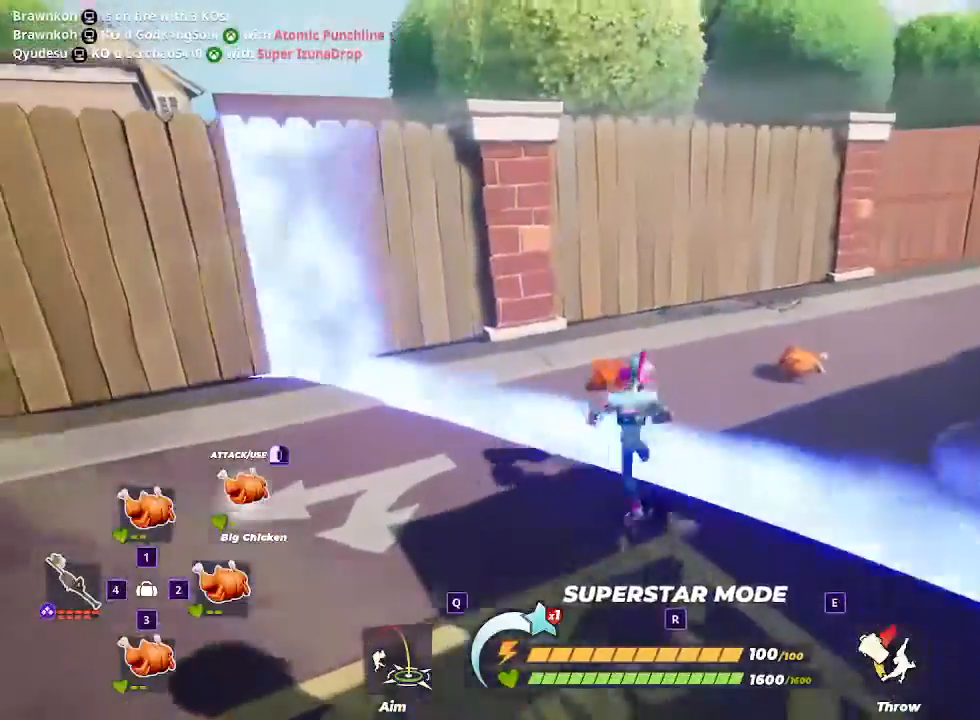
{"keys": ["w"], "mouse": [], "events": []}
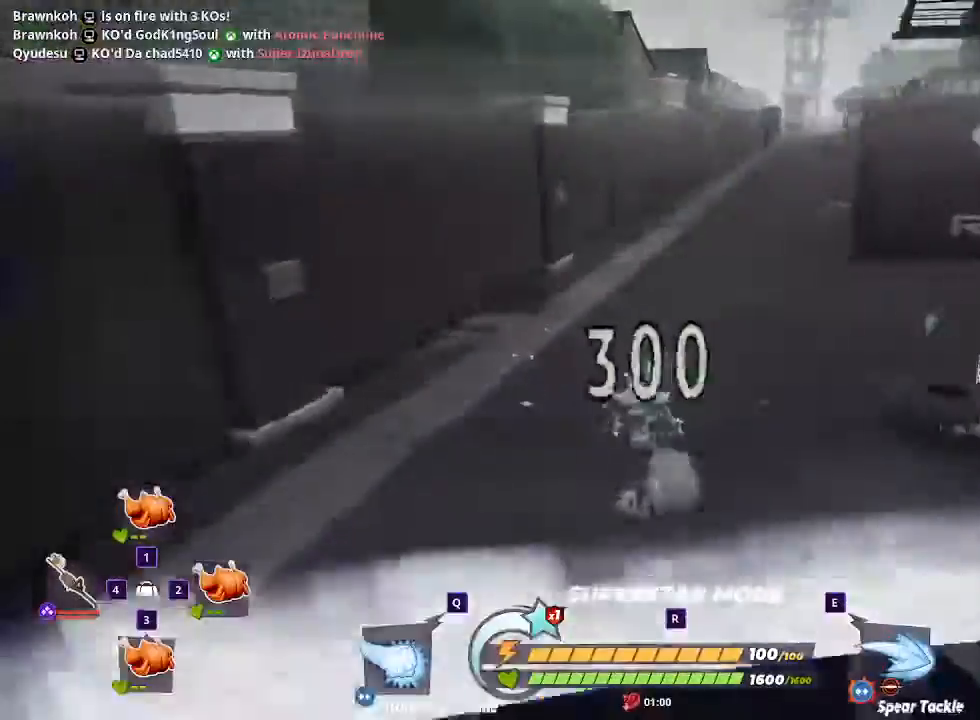
{"keys": ["w"], "mouse": [], "events": [[233, "a", "down"], [300, "a", "up"]]}
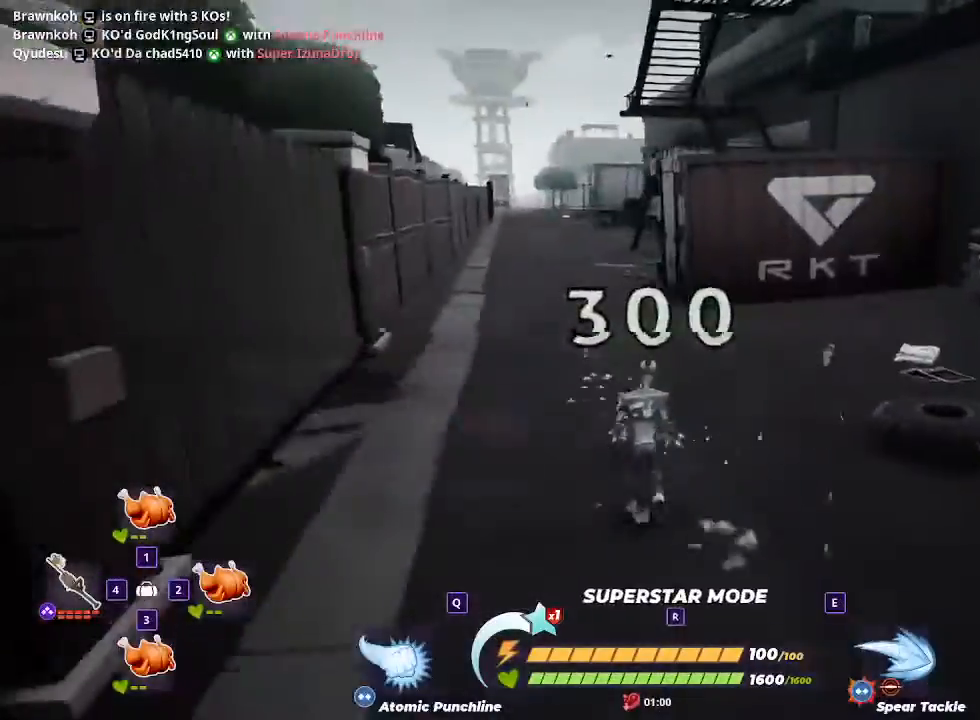
{"keys": ["w"], "mouse": [], "events": [[133, "f", "down"], [267, "f", "up"]]}
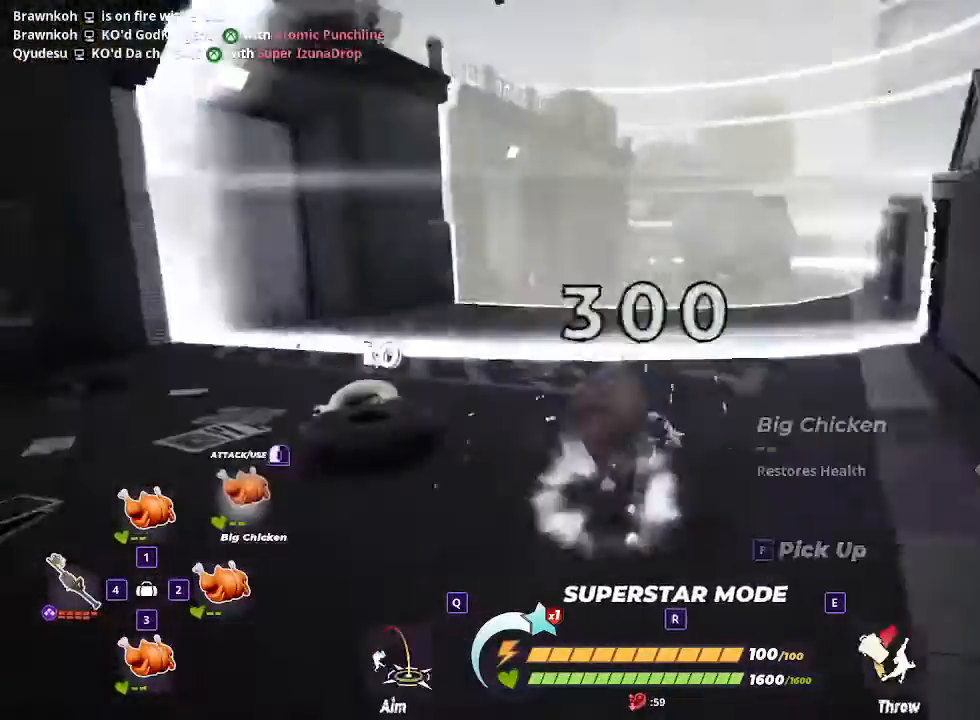
{"keys": ["shift", "w"], "mouse": [], "events": [[100, "shift", "down"]]}
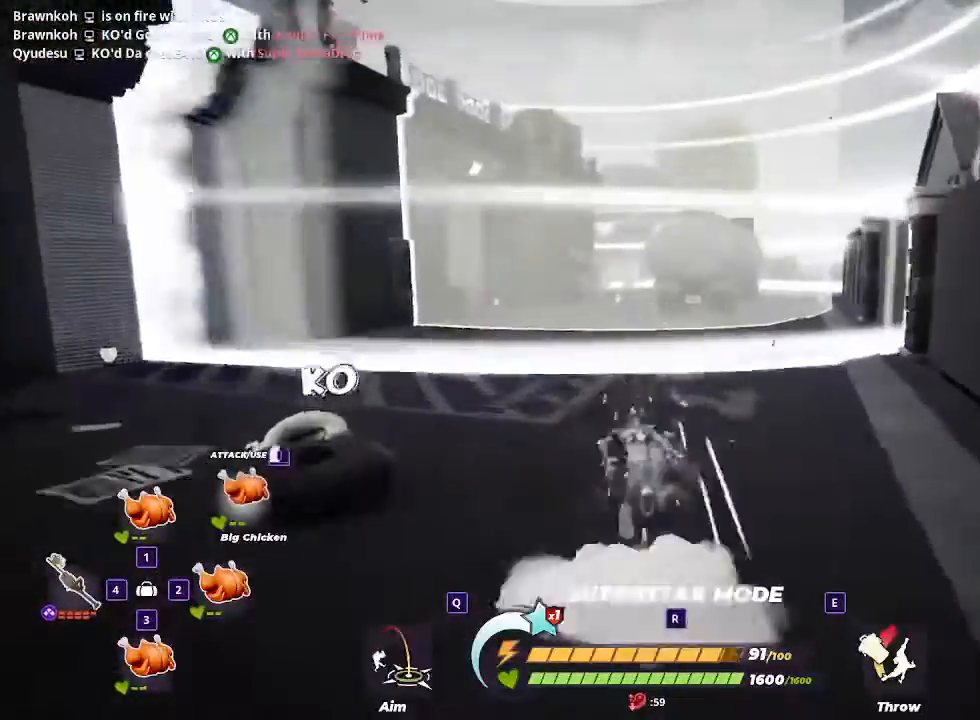
{"keys": ["shift", "w"], "mouse": [], "events": []}
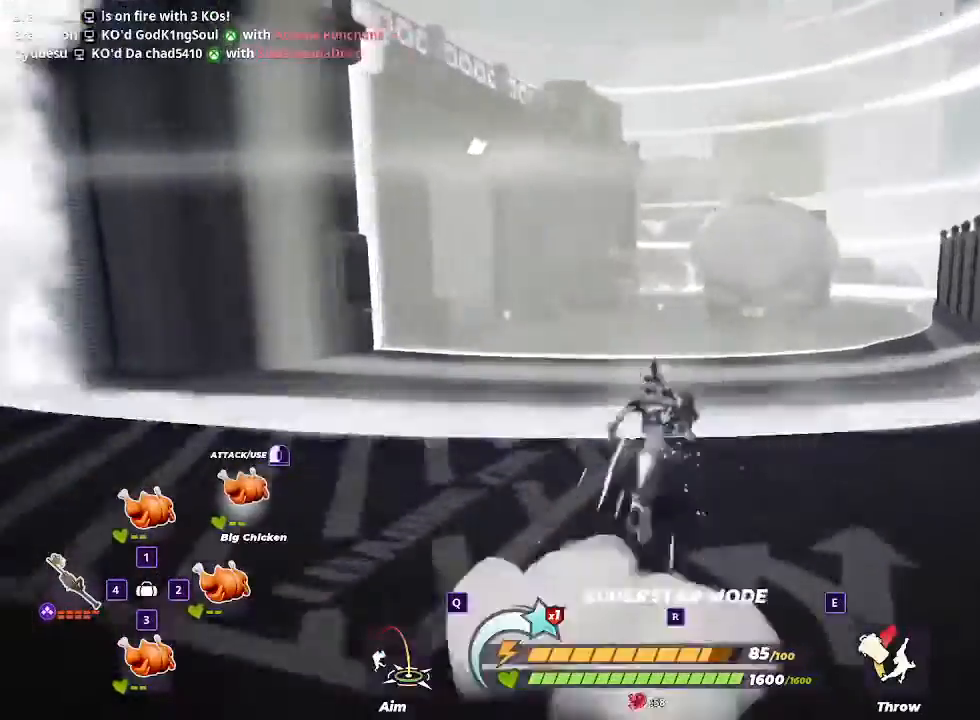
{"keys": ["w"], "mouse": []}
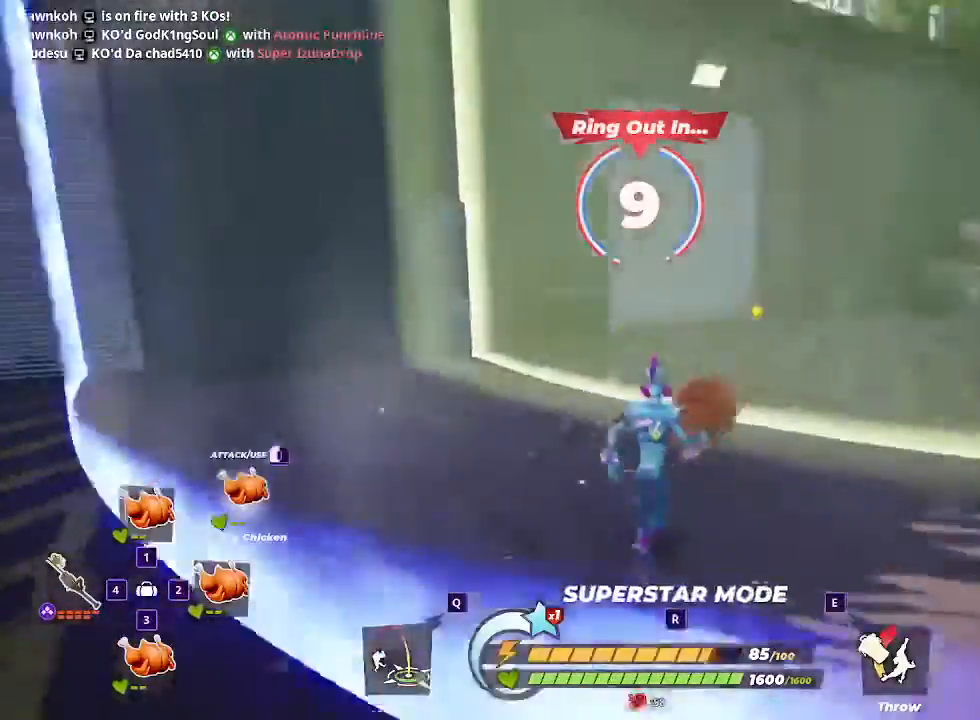
{"keys": ["d"], "mouse": [], "events": [[300, "space", "down"], [400, "d", "down"], [400, "w", "up"], [433, "space", "up"]]}
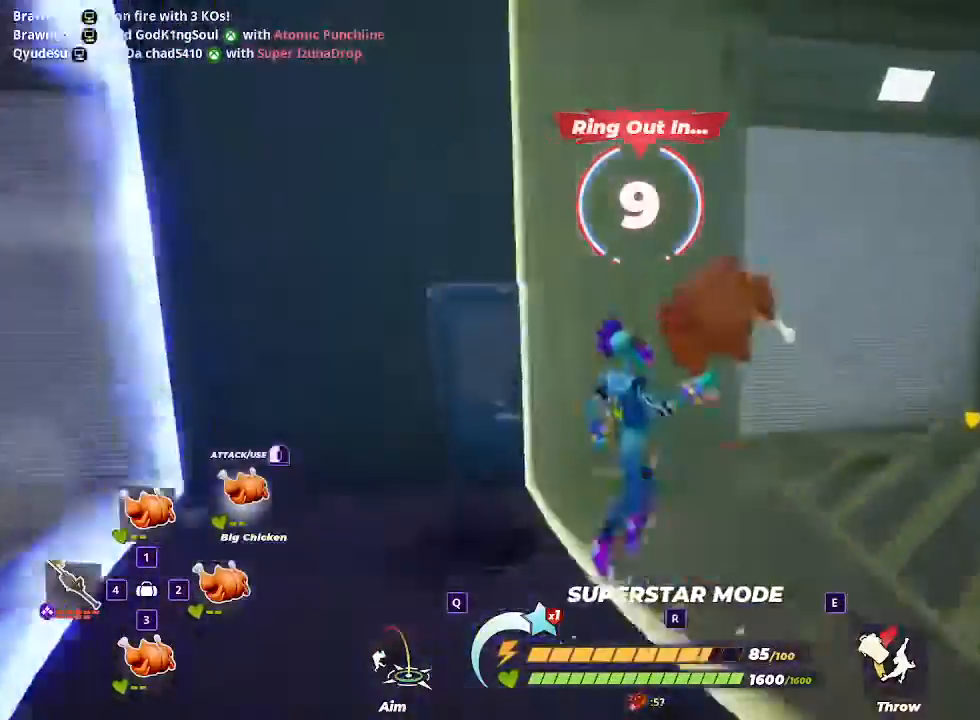
{"keys": ["a", "w"], "mouse": [], "events": [[133, "s", "down"], [167, "a", "down"], [267, "d", "up"], [367, "s", "up"], [500, "w", "down"]]}
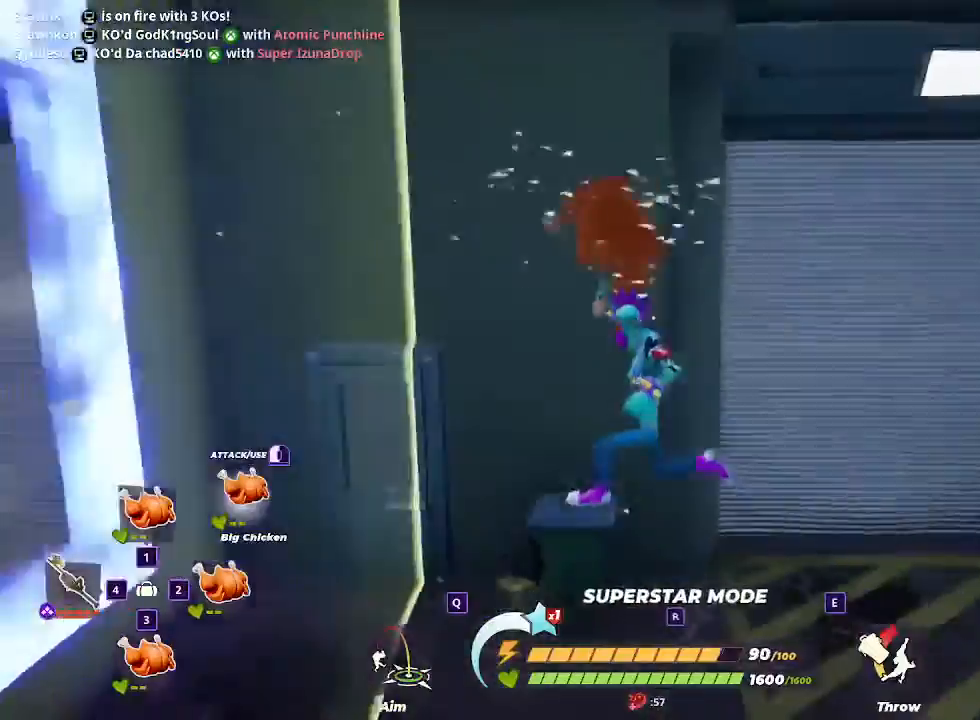
{"keys": ["ctrl", "w"], "mouse": [], "events": [[167, "a", "up"], [267, "space", "down"], [333, "ctrl", "down"], [367, "mouse_right", "down"], [467, "mouse_right", "up"], [500, "space", "up"]]}
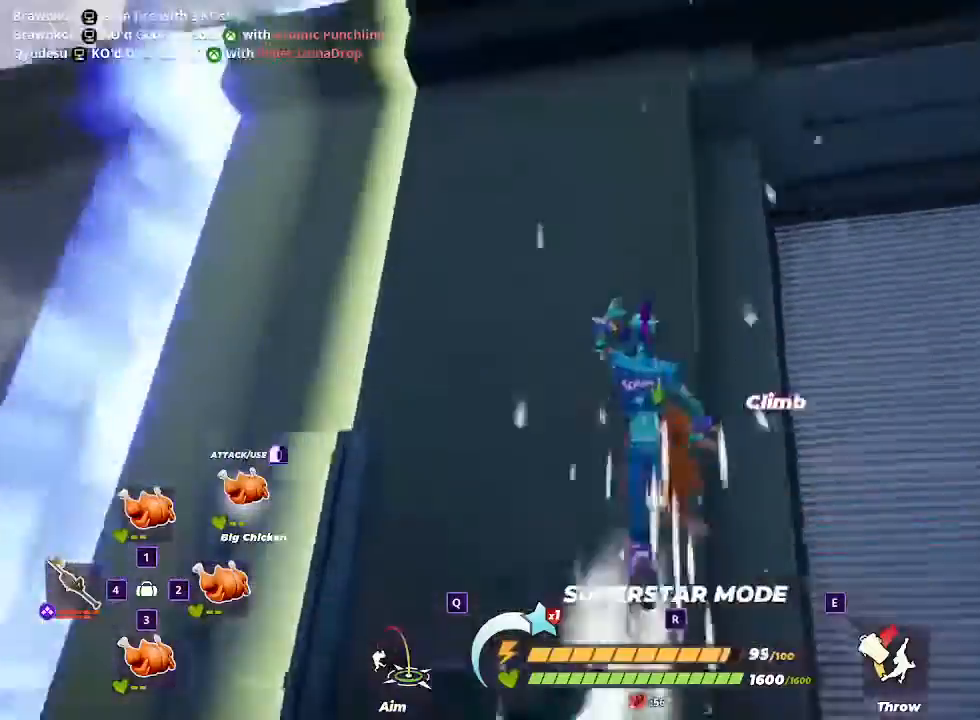
{"keys": ["f", "w"], "mouse": [], "events": [[67, "ctrl", "up"], [433, "f", "down"]]}
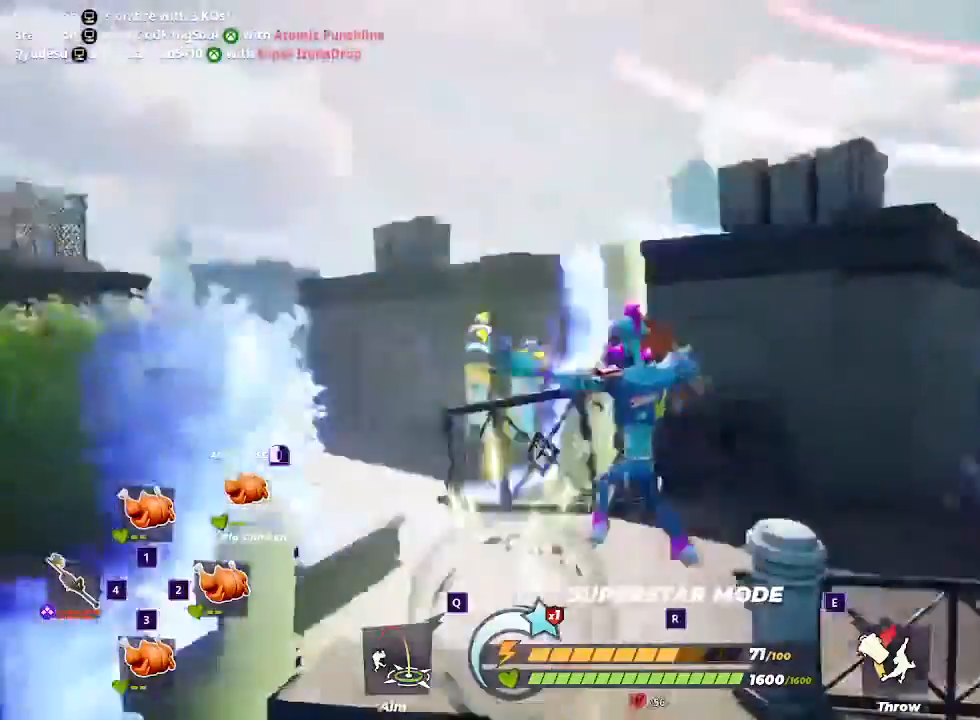
{"keys": ["a"], "mouse": []}